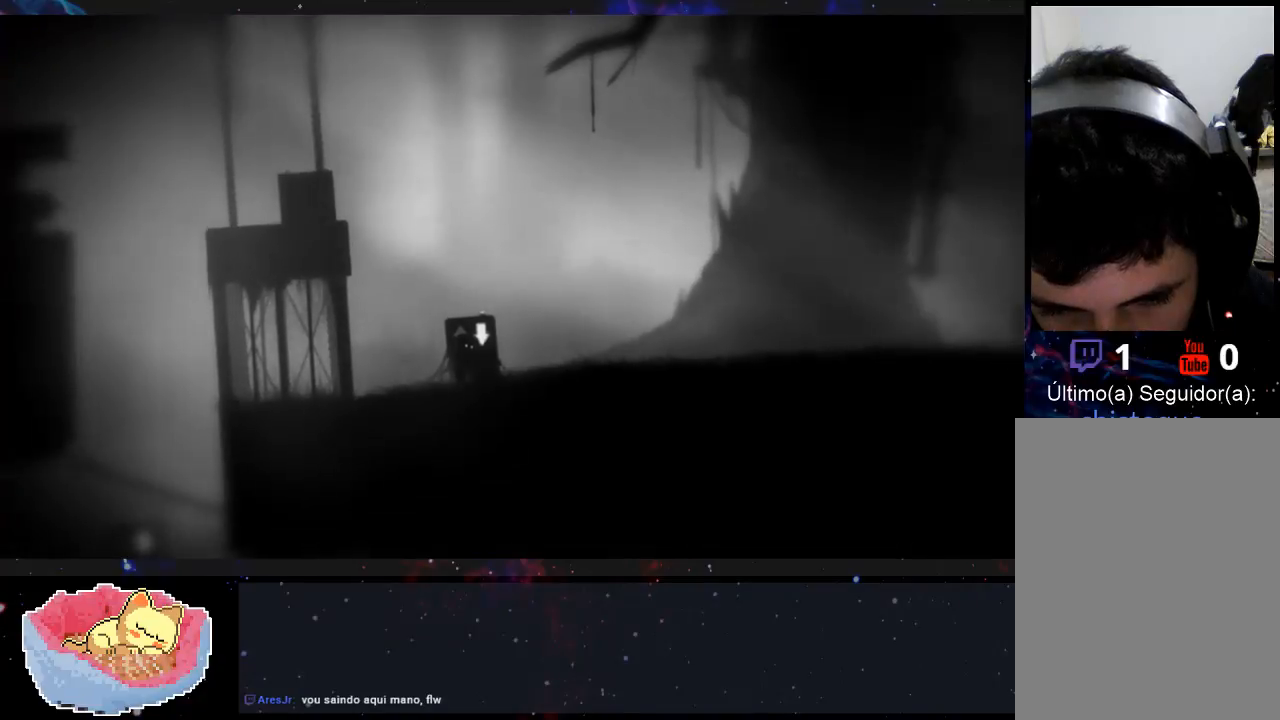
Gameplay with a controller (Xbox layout); each line is a JSON object with the inputs held at the frame after it. "events" lists button and stick changes between this image and that frame as [ms after this image, input, new state], when the widget could be followed in between. Not read: L3 R3.
{"buttons": [], "left_stick": "center", "right_stick": "center", "events": []}
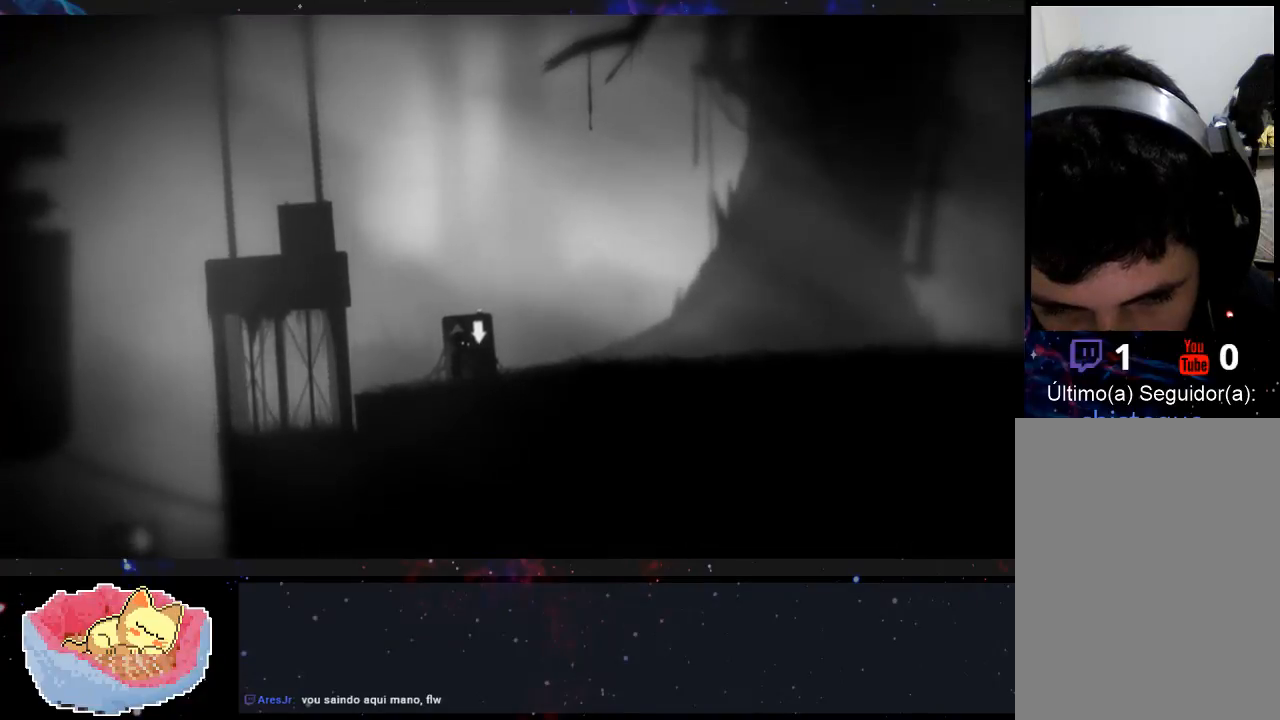
{"buttons": [], "left_stick": "left", "right_stick": "center", "events": [[100, "left_stick", "left"]]}
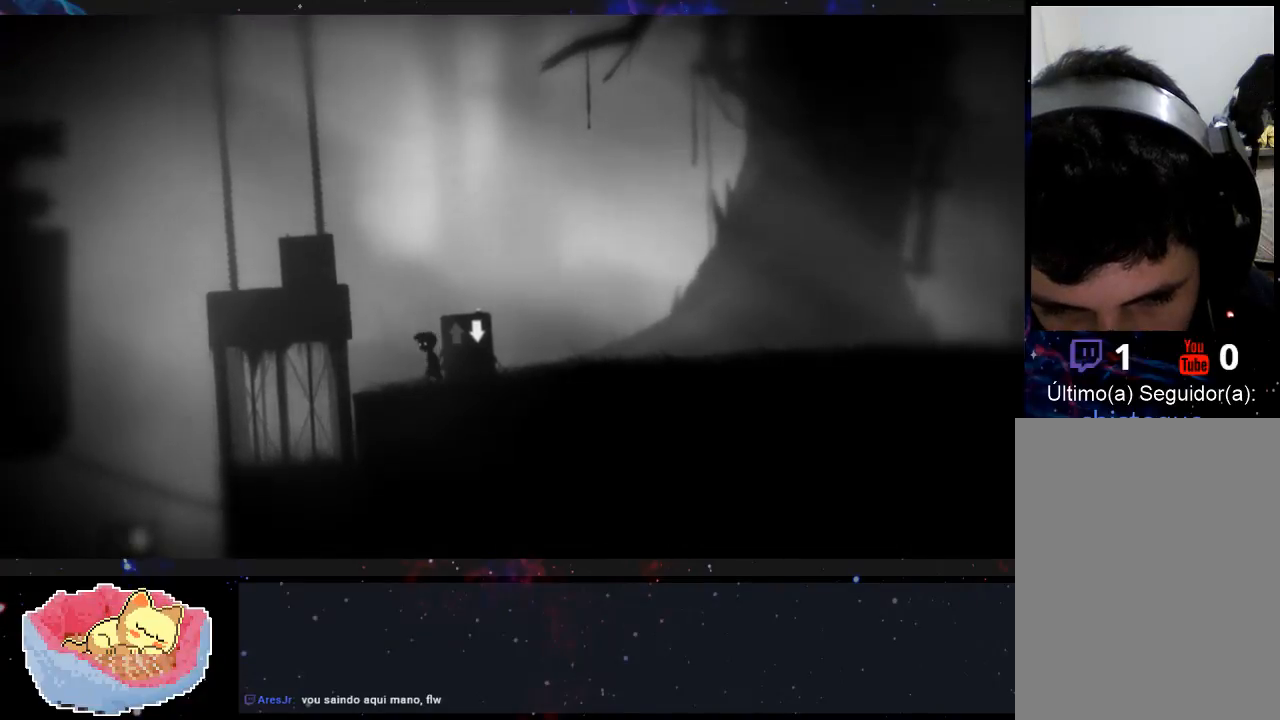
{"buttons": [], "left_stick": "left", "right_stick": "center", "events": []}
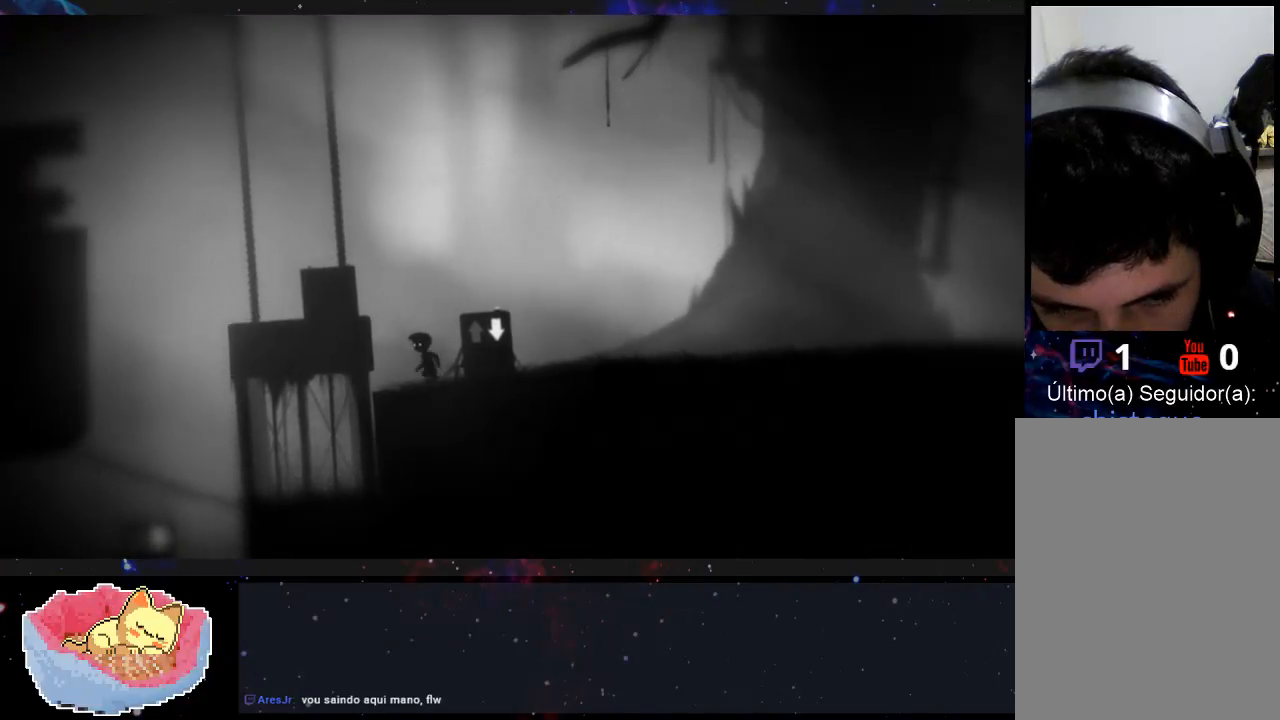
{"buttons": [], "left_stick": "left", "right_stick": "center", "events": []}
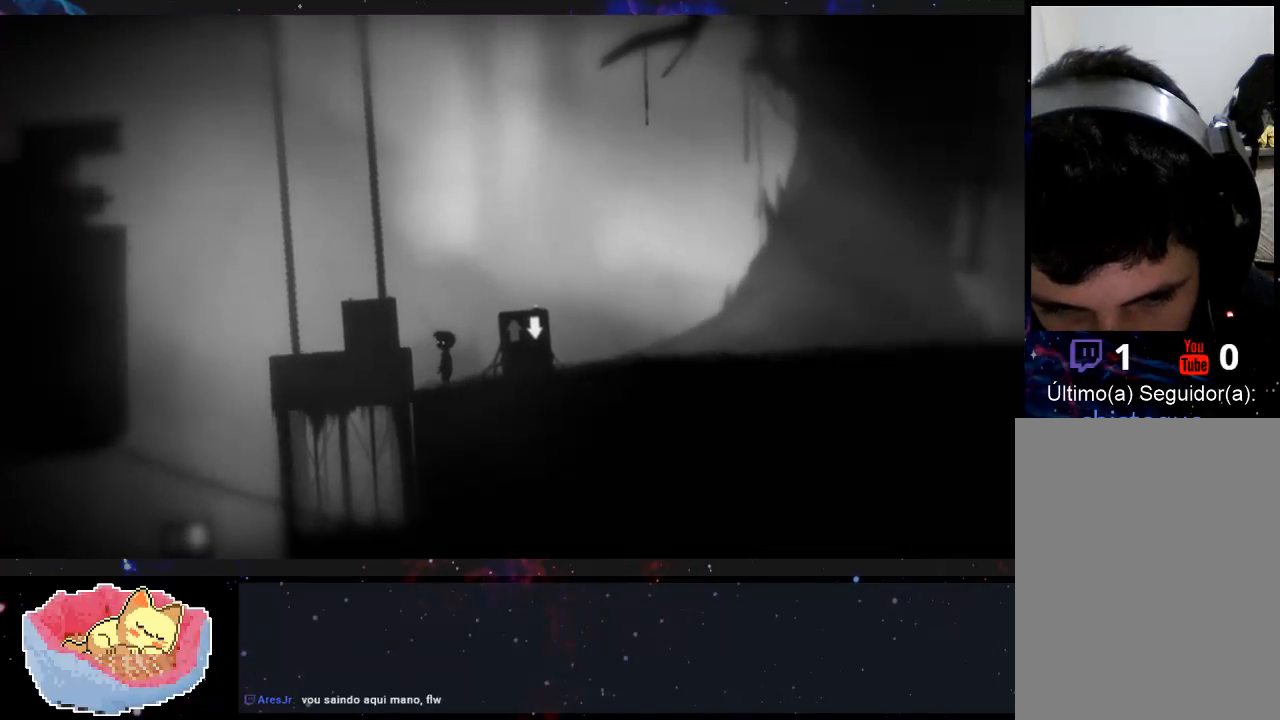
{"buttons": [], "left_stick": "left", "right_stick": "center", "events": []}
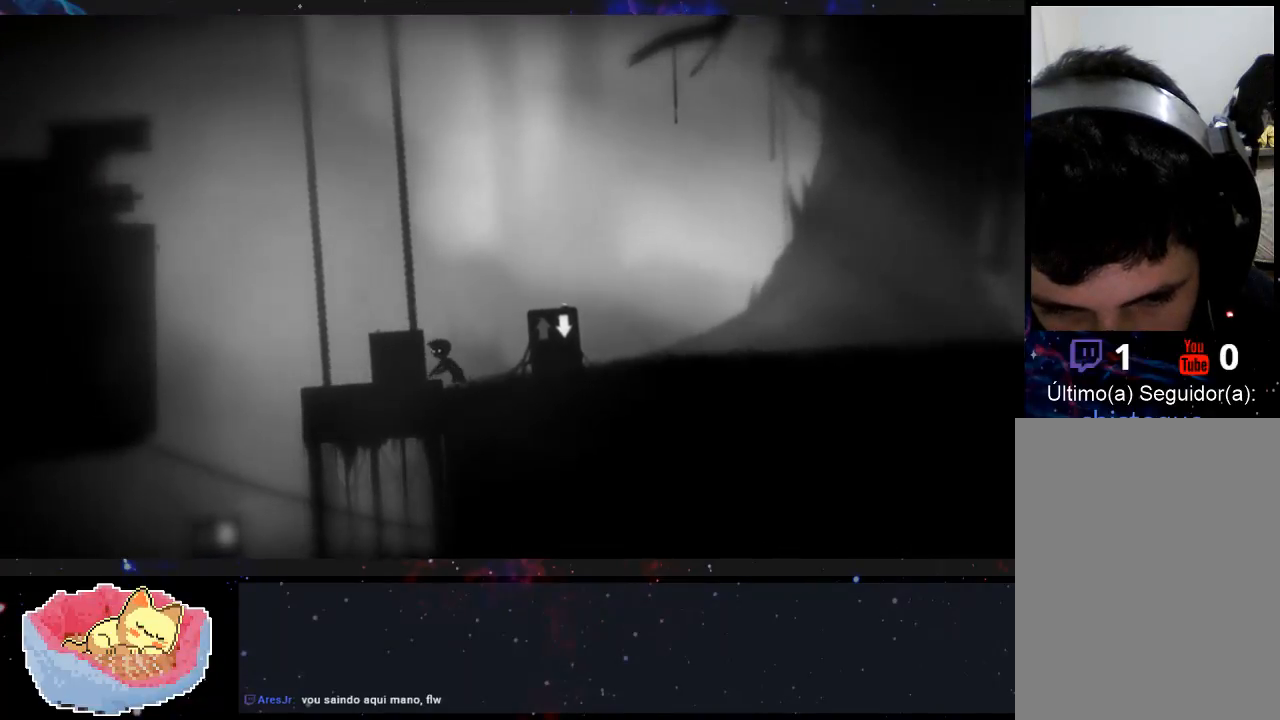
{"buttons": ["X"], "left_stick": "right", "right_stick": "center", "events": [[33, "X", "down"], [100, "left_stick", "center"], [233, "left_stick", "right"]]}
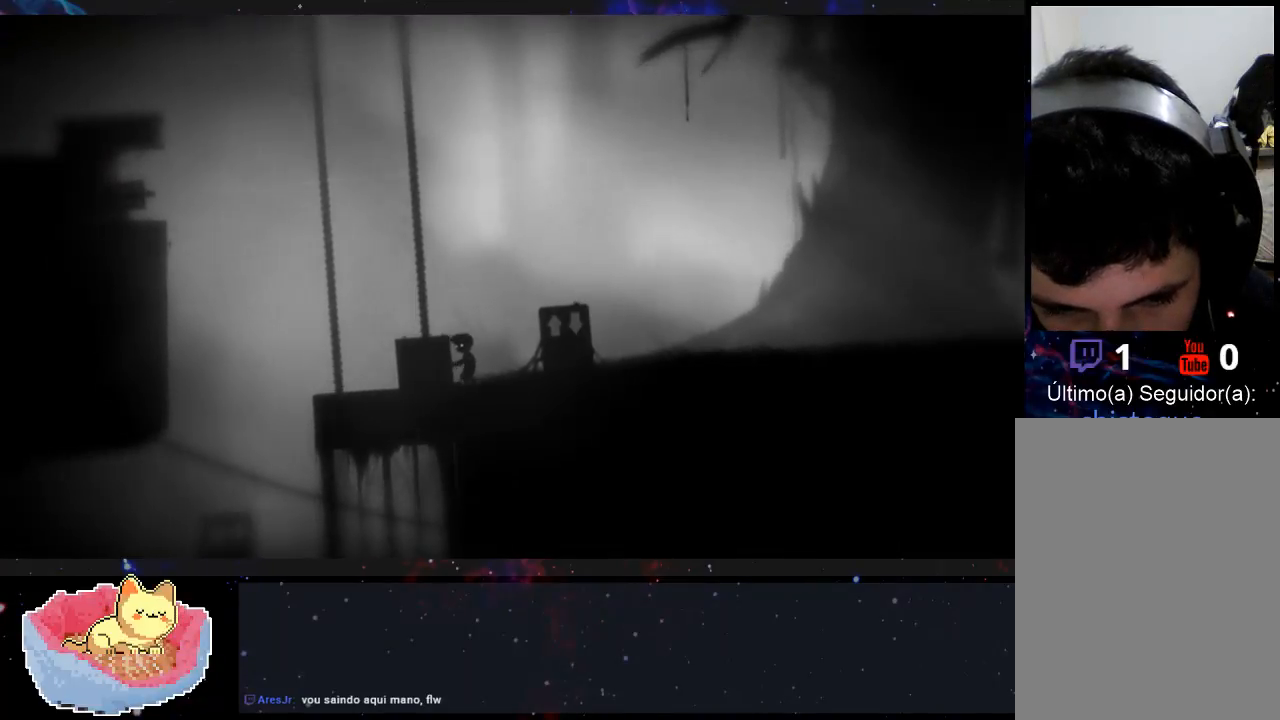
{"buttons": ["X"], "left_stick": "right", "right_stick": "center", "events": []}
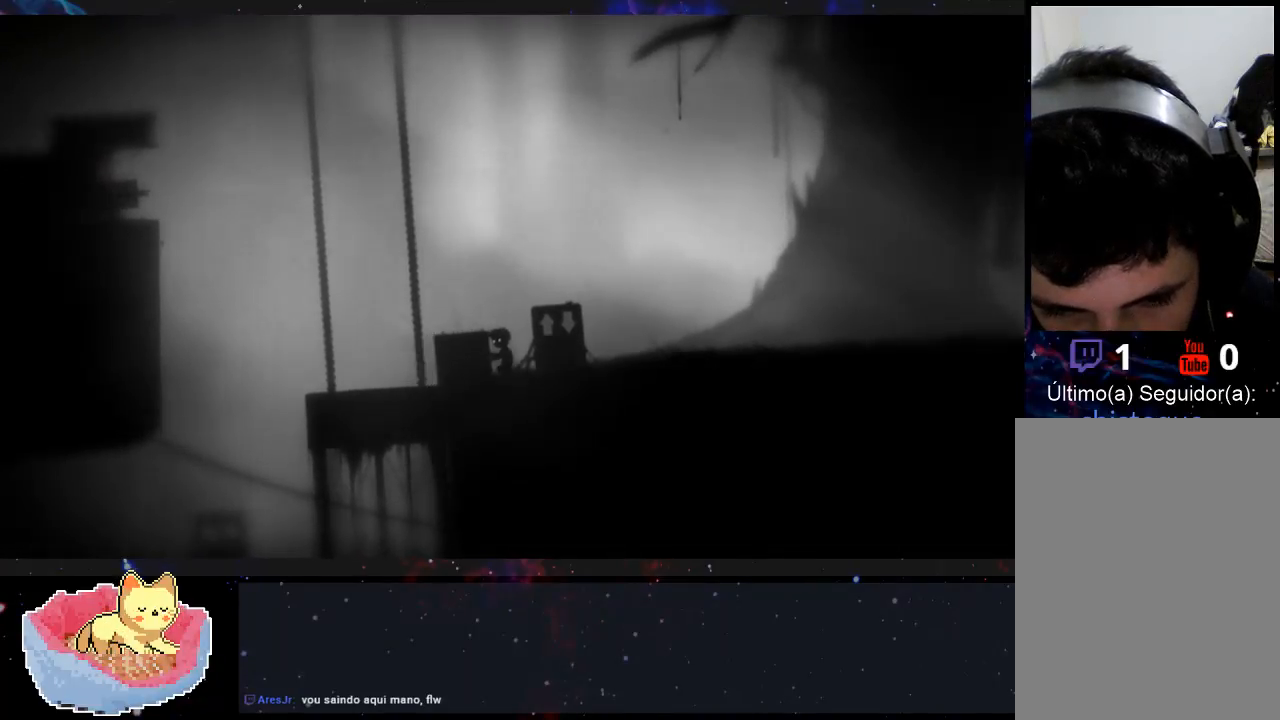
{"buttons": ["X"], "left_stick": "right", "right_stick": "center", "events": []}
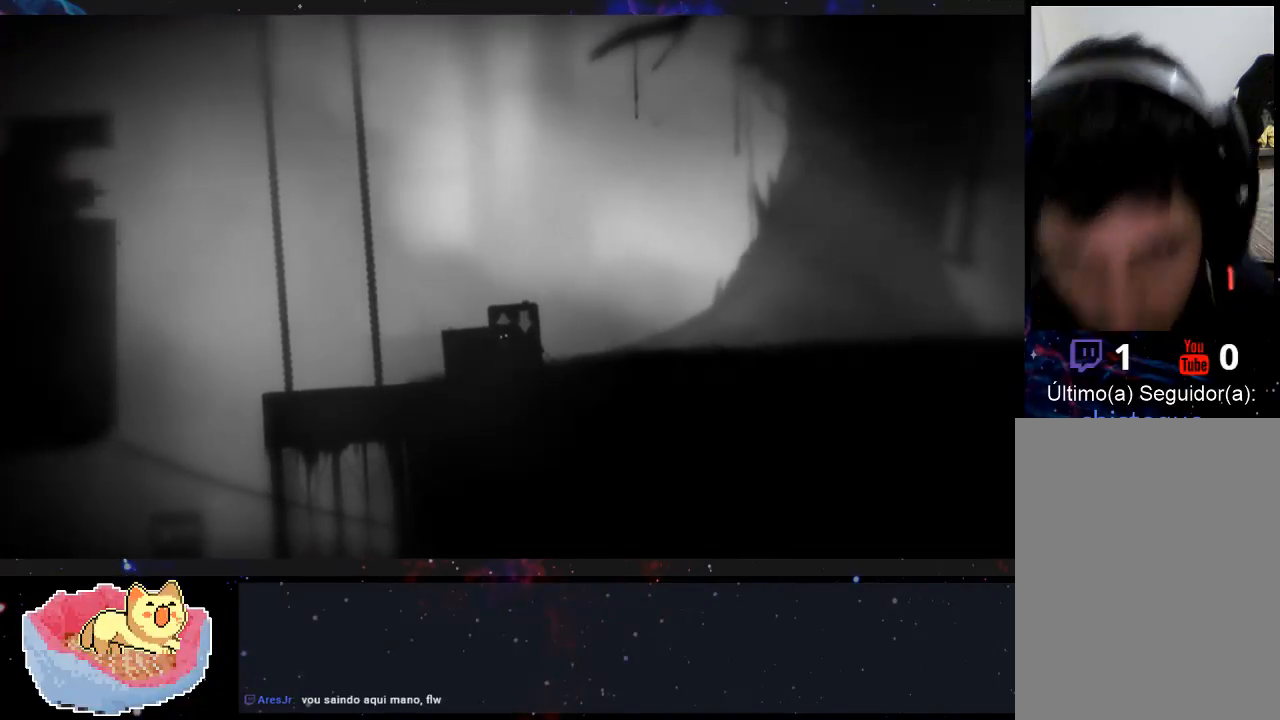
{"buttons": ["X"], "left_stick": "right", "right_stick": "center", "events": []}
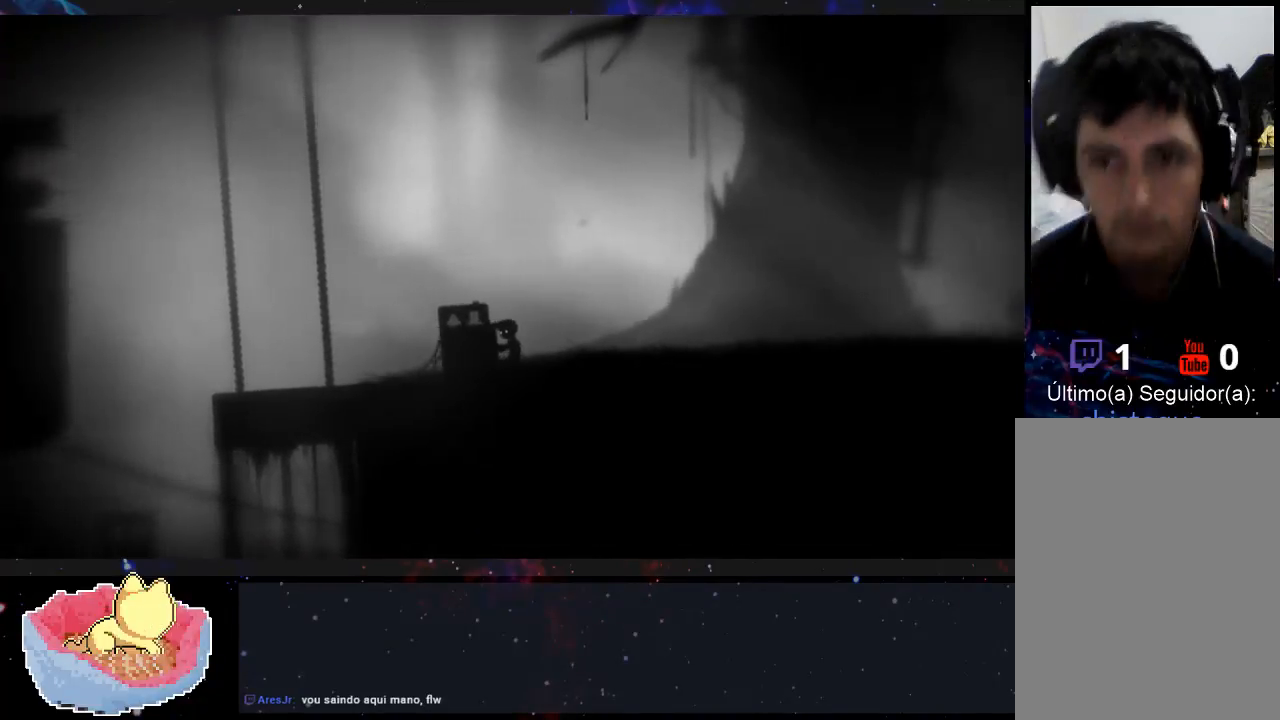
{"buttons": ["X"], "left_stick": "right", "right_stick": "center", "events": []}
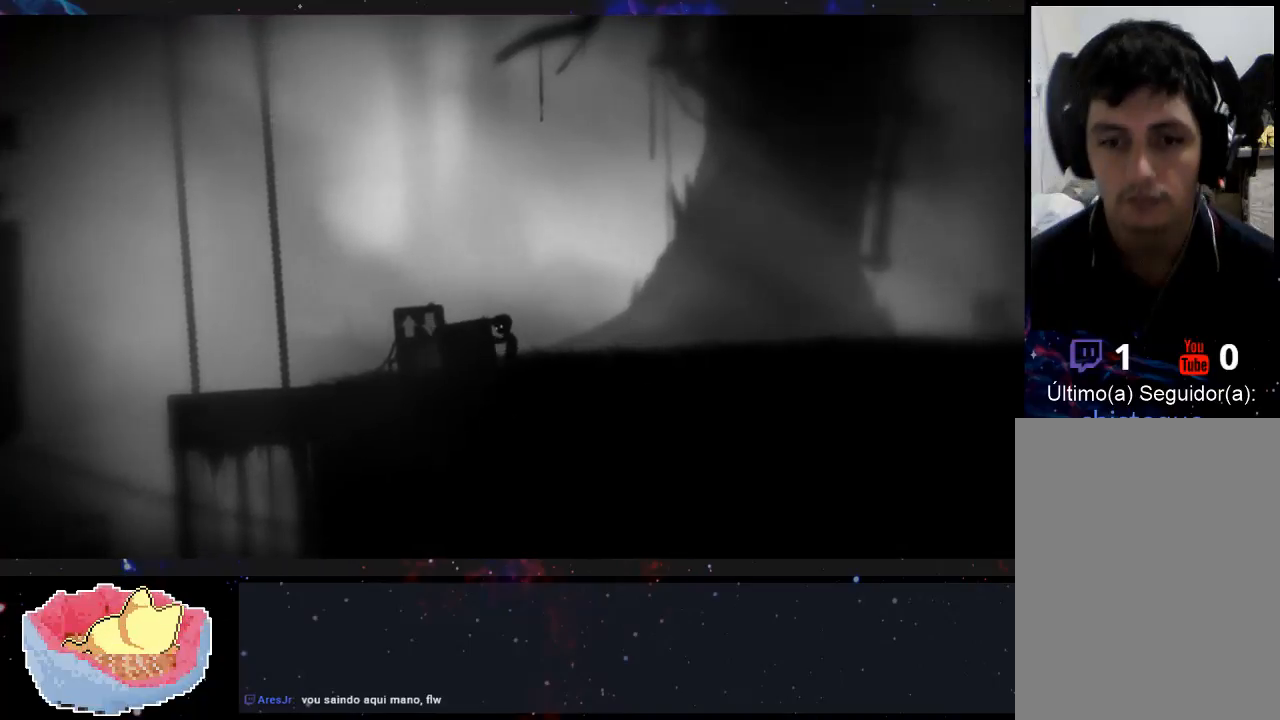
{"buttons": ["X"], "left_stick": "right", "right_stick": "center", "events": []}
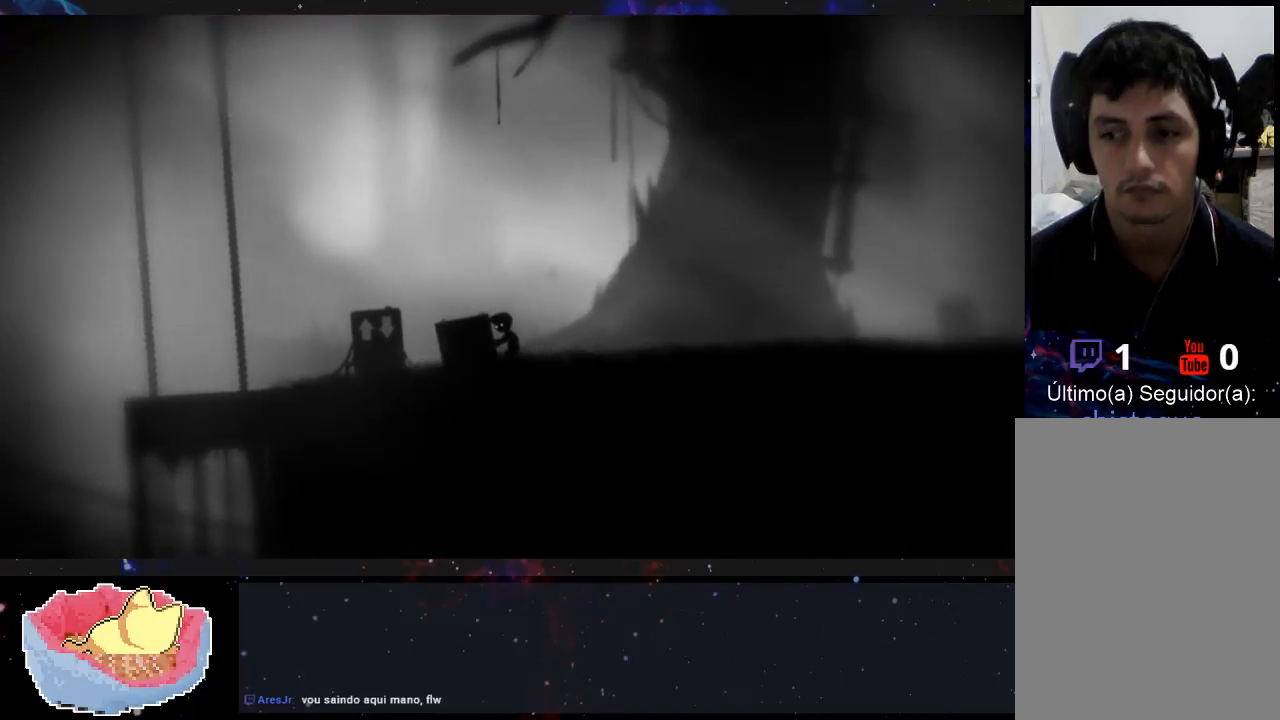
{"buttons": ["X"], "left_stick": "right", "right_stick": "center", "events": []}
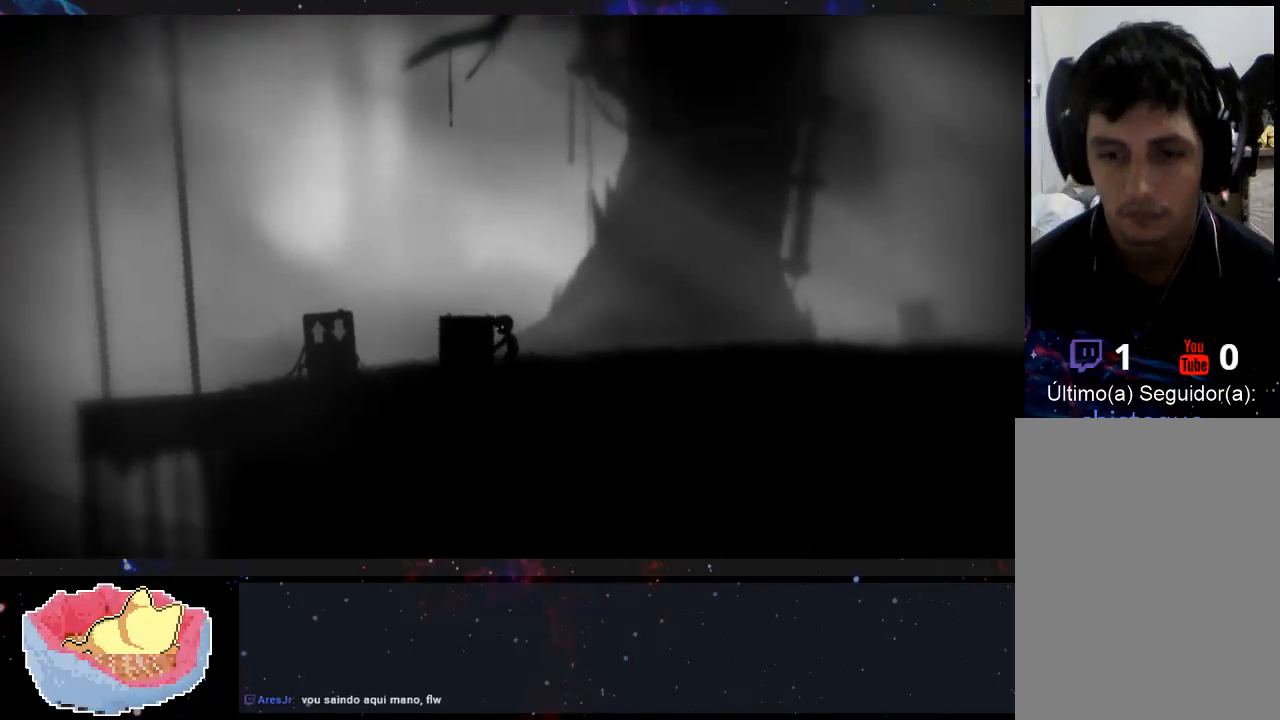
{"buttons": [], "left_stick": "up-left", "right_stick": "center", "events": [[100, "X", "up"], [100, "left_stick", "up-left"], [200, "A", "down"], [333, "A", "up"]]}
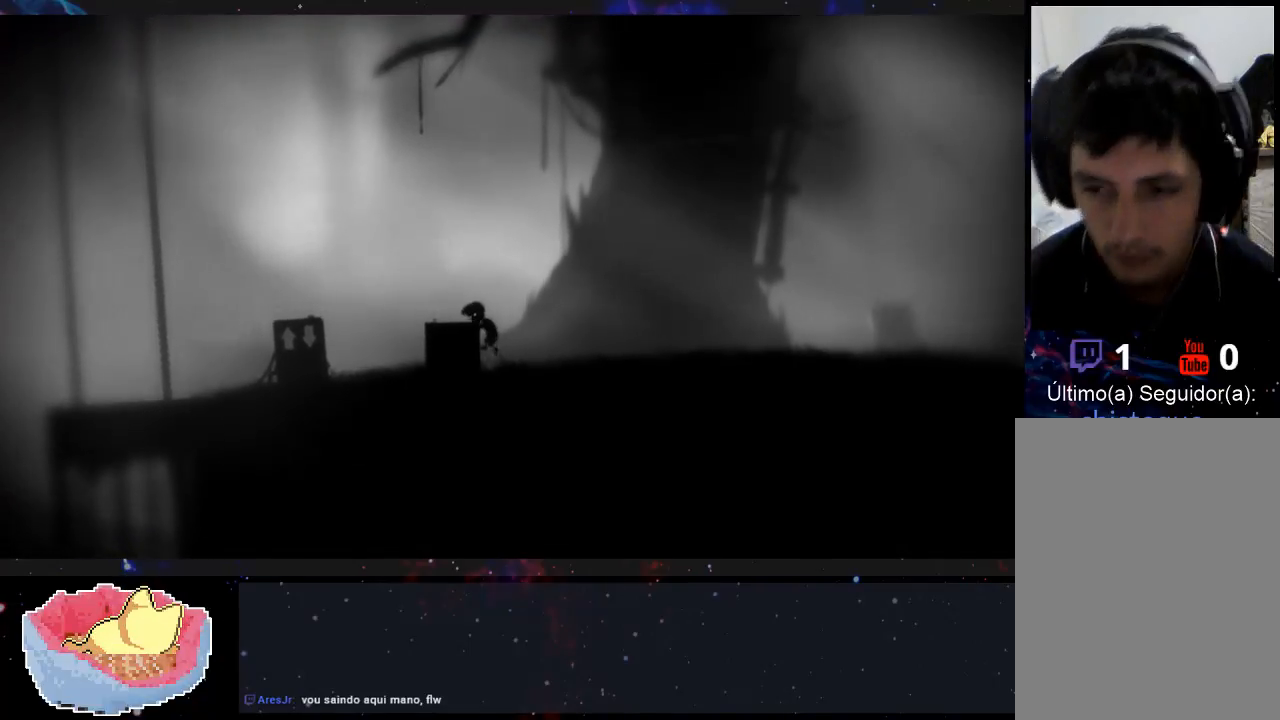
{"buttons": [], "left_stick": "up-left", "right_stick": "center", "events": [[100, "A", "down"], [200, "A", "up"]]}
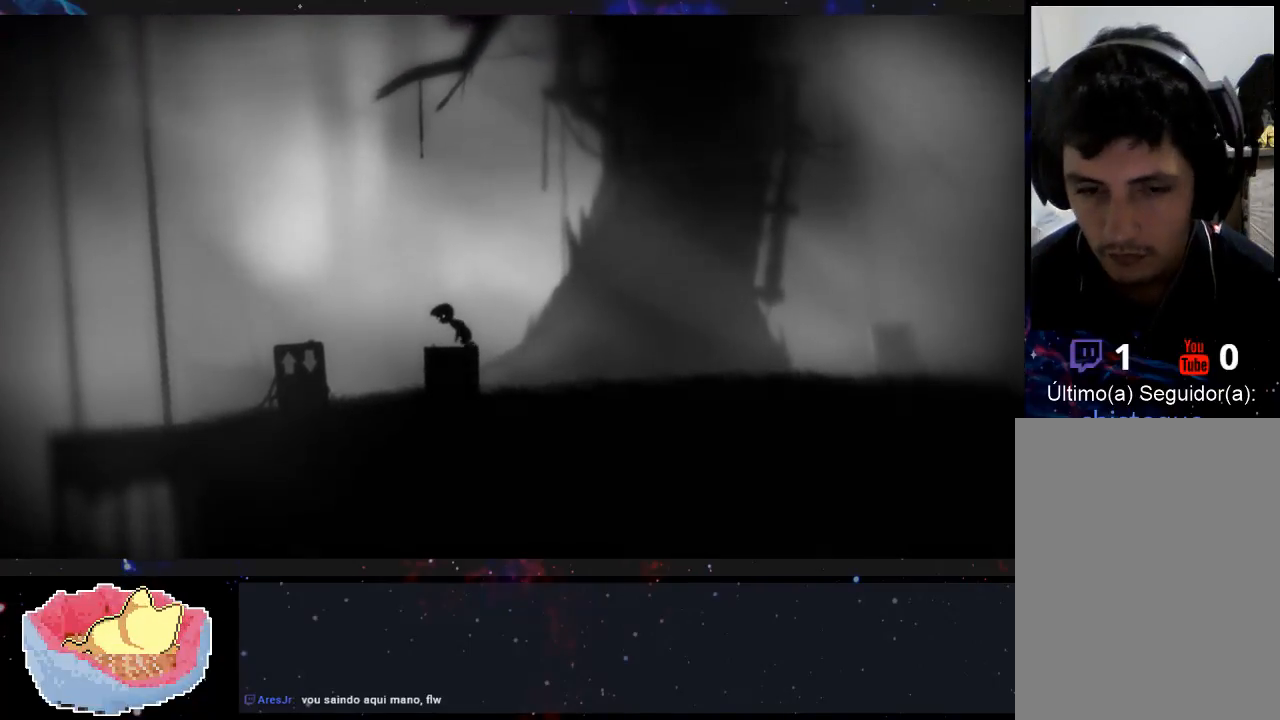
{"buttons": [], "left_stick": "center", "right_stick": "center", "events": [[333, "left_stick", "left"], [467, "left_stick", "center"]]}
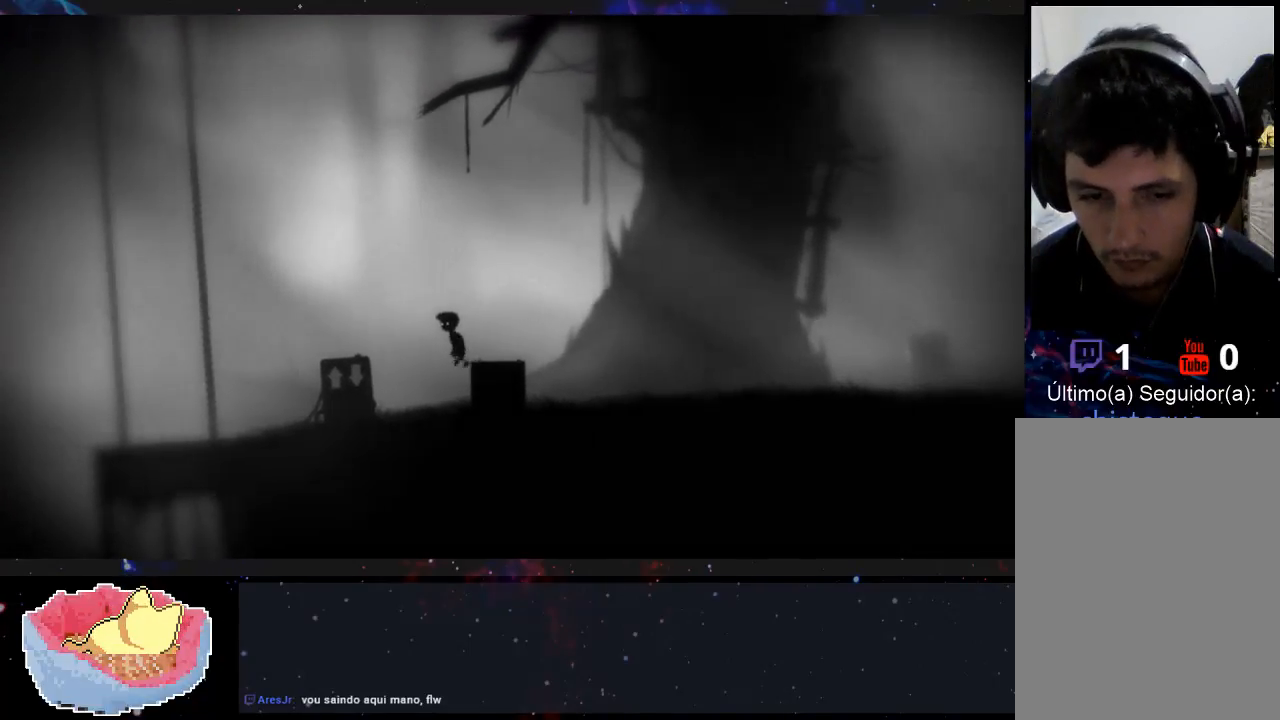
{"buttons": [], "left_stick": "right", "right_stick": "center", "events": [[133, "left_stick", "right"]]}
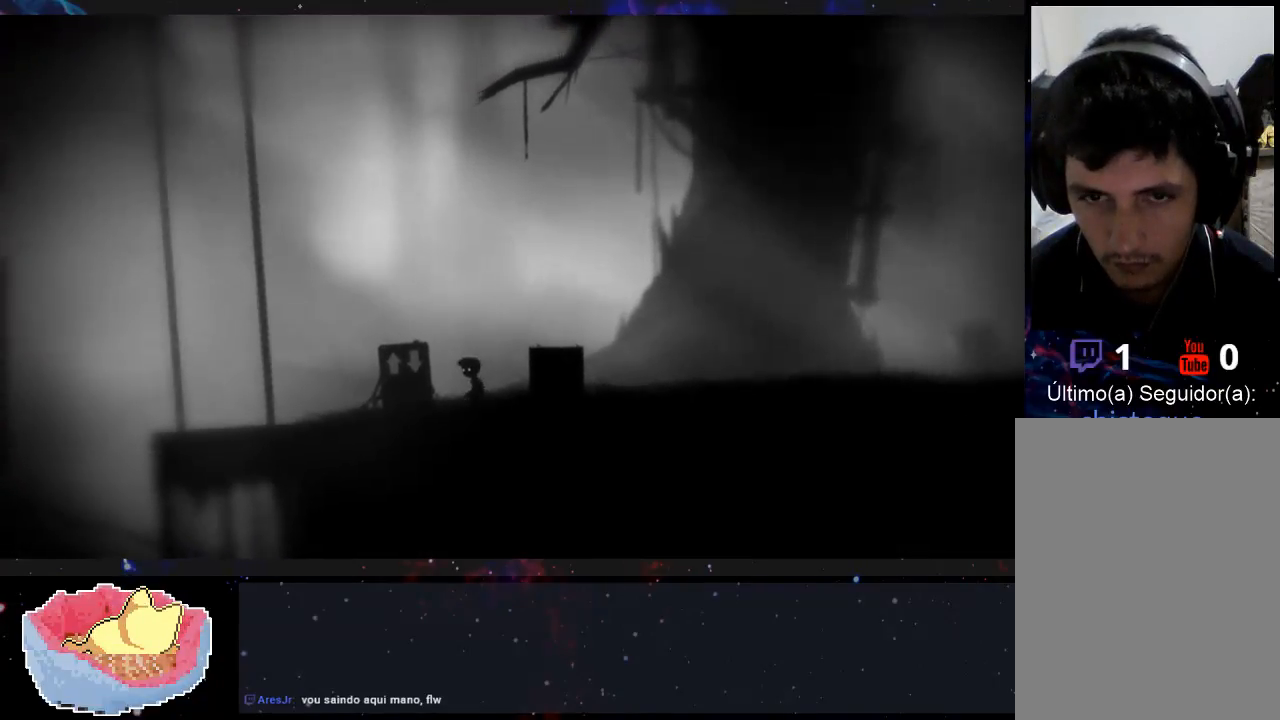
{"buttons": ["X"], "left_stick": "right", "right_stick": "center", "events": [[233, "X", "down"]]}
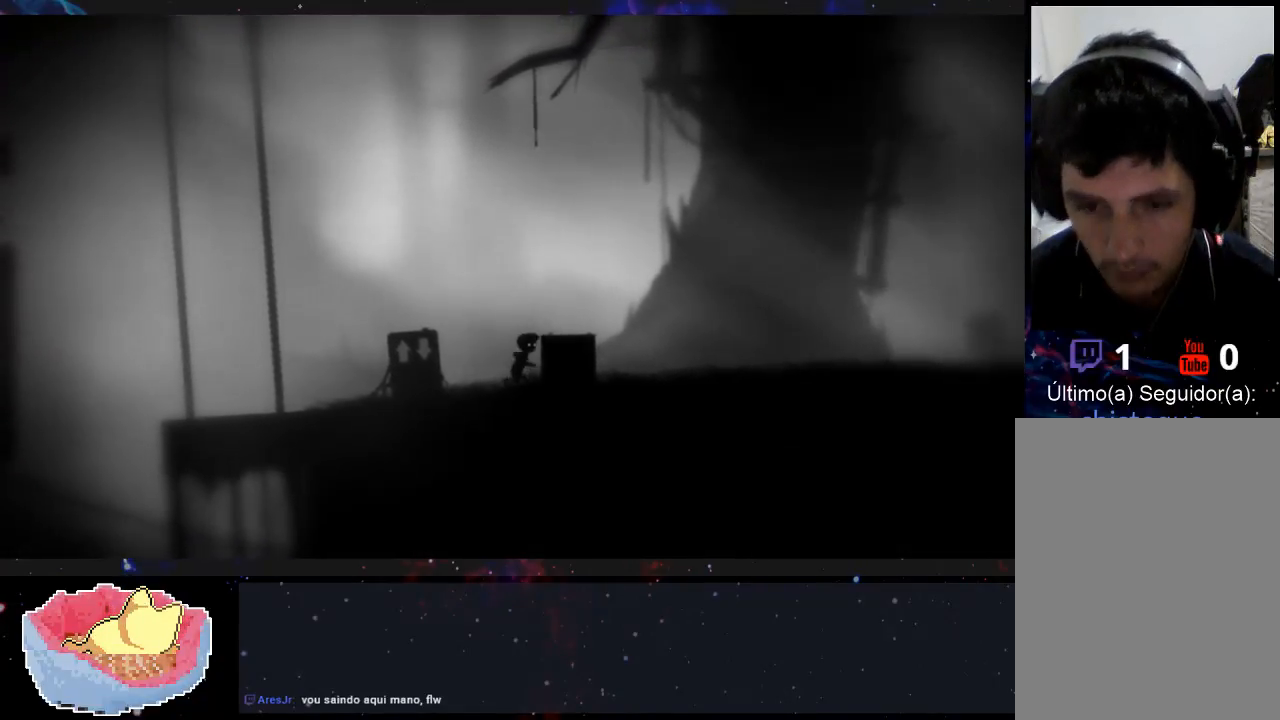
{"buttons": ["X"], "left_stick": "right", "right_stick": "center", "events": []}
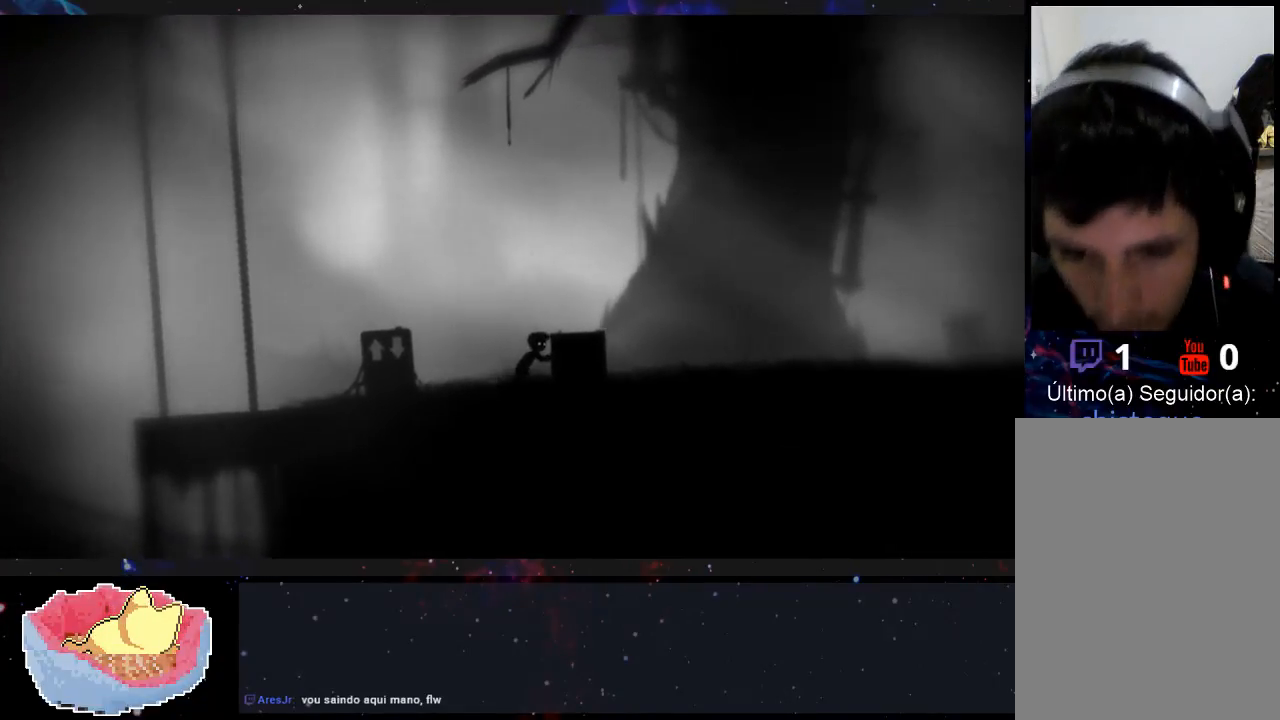
{"buttons": ["X"], "left_stick": "right", "right_stick": "center", "events": []}
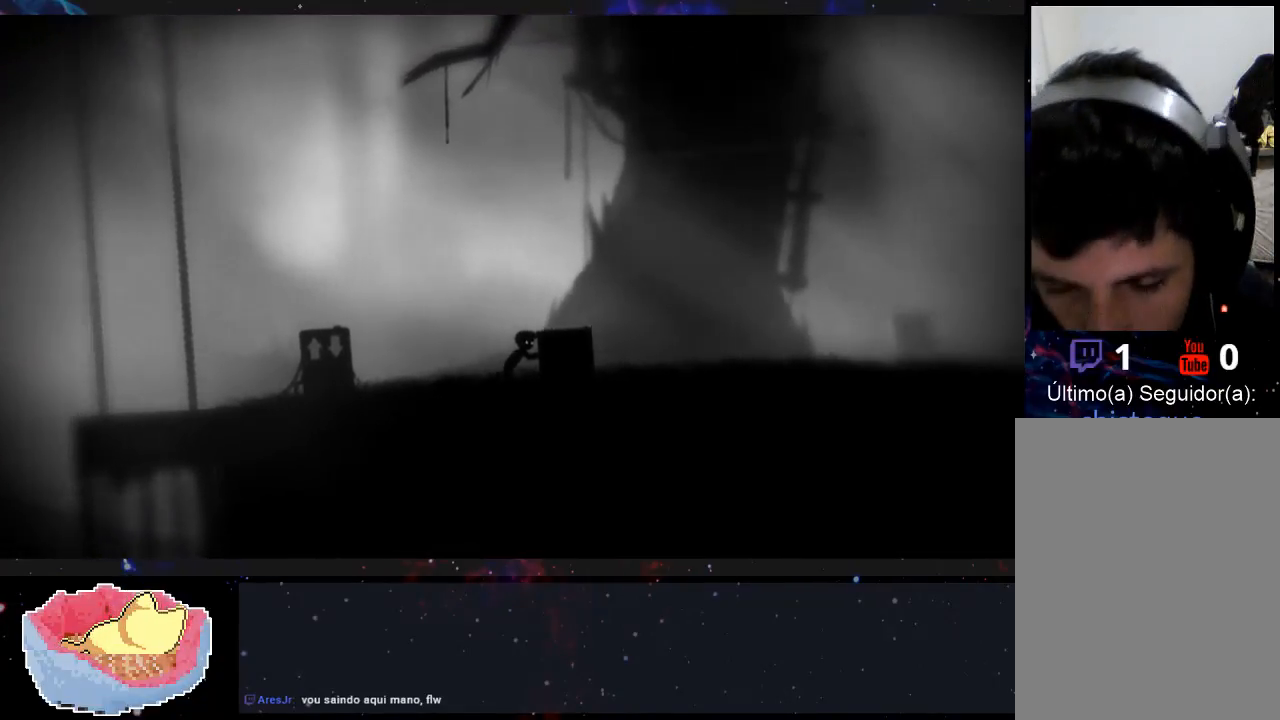
{"buttons": ["X"], "left_stick": "right", "right_stick": "center", "events": []}
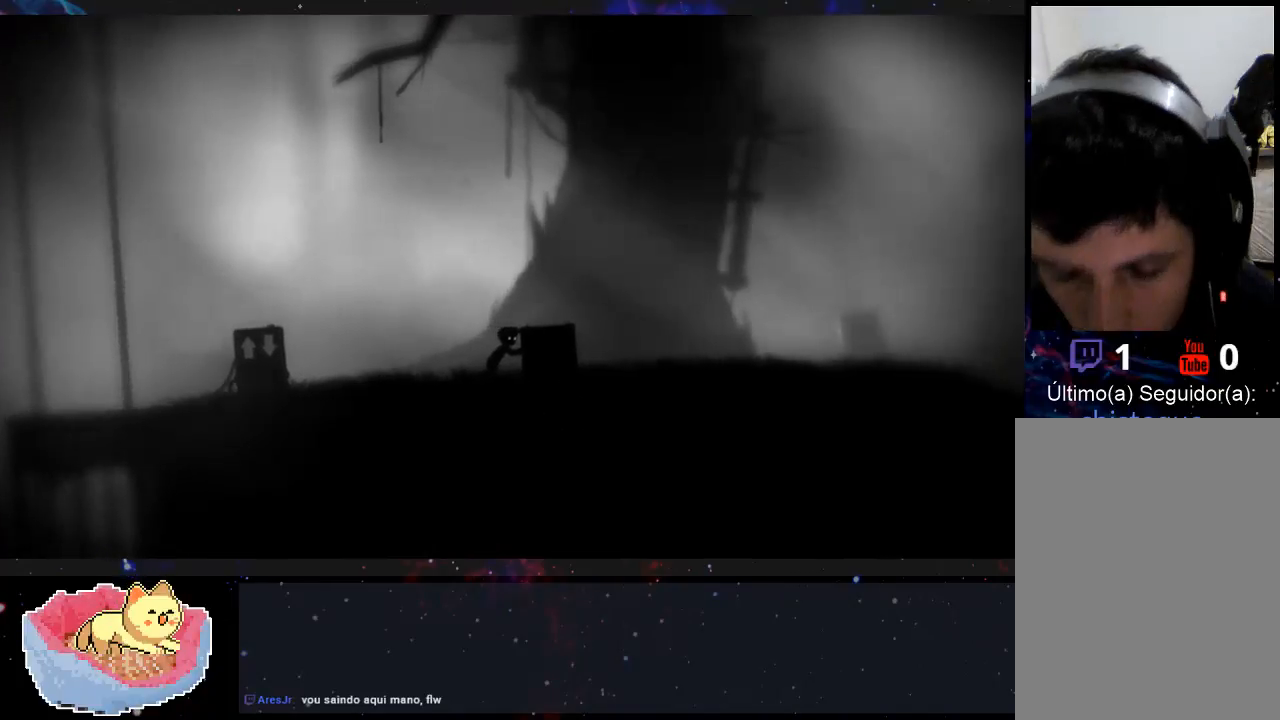
{"buttons": ["X"], "left_stick": "right", "right_stick": "center", "events": []}
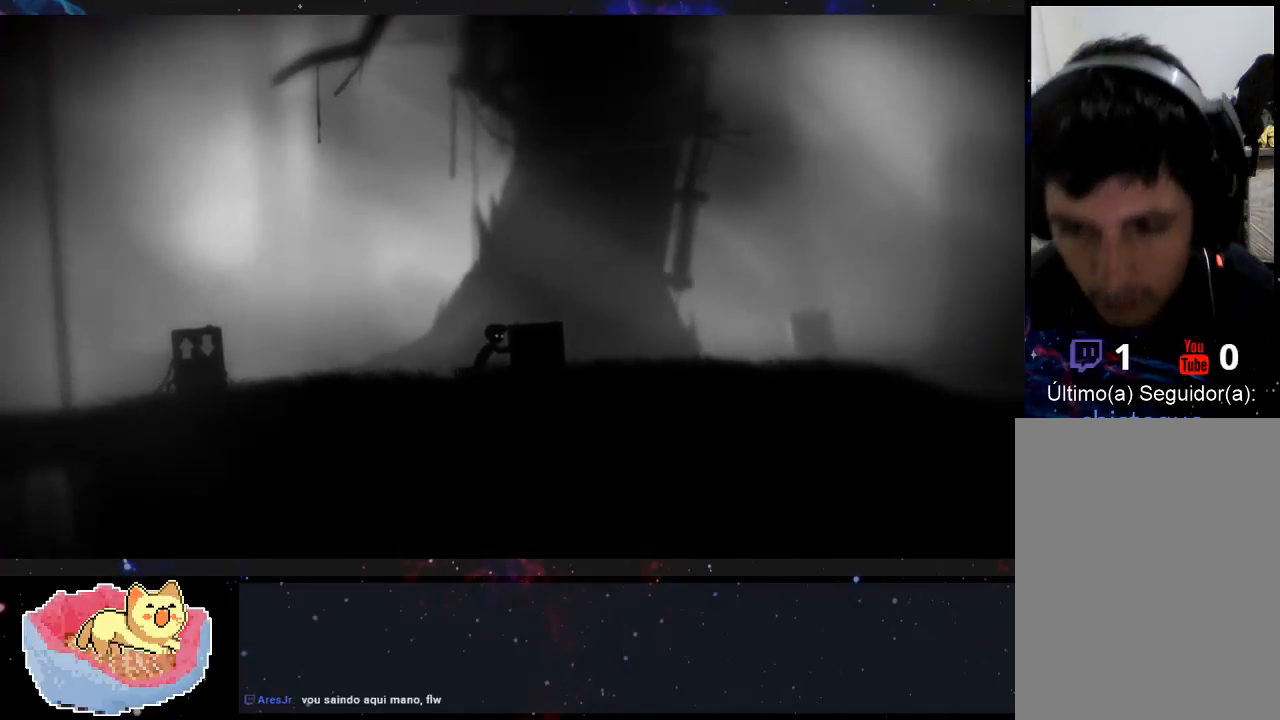
{"buttons": ["X"], "left_stick": "right", "right_stick": "center", "events": []}
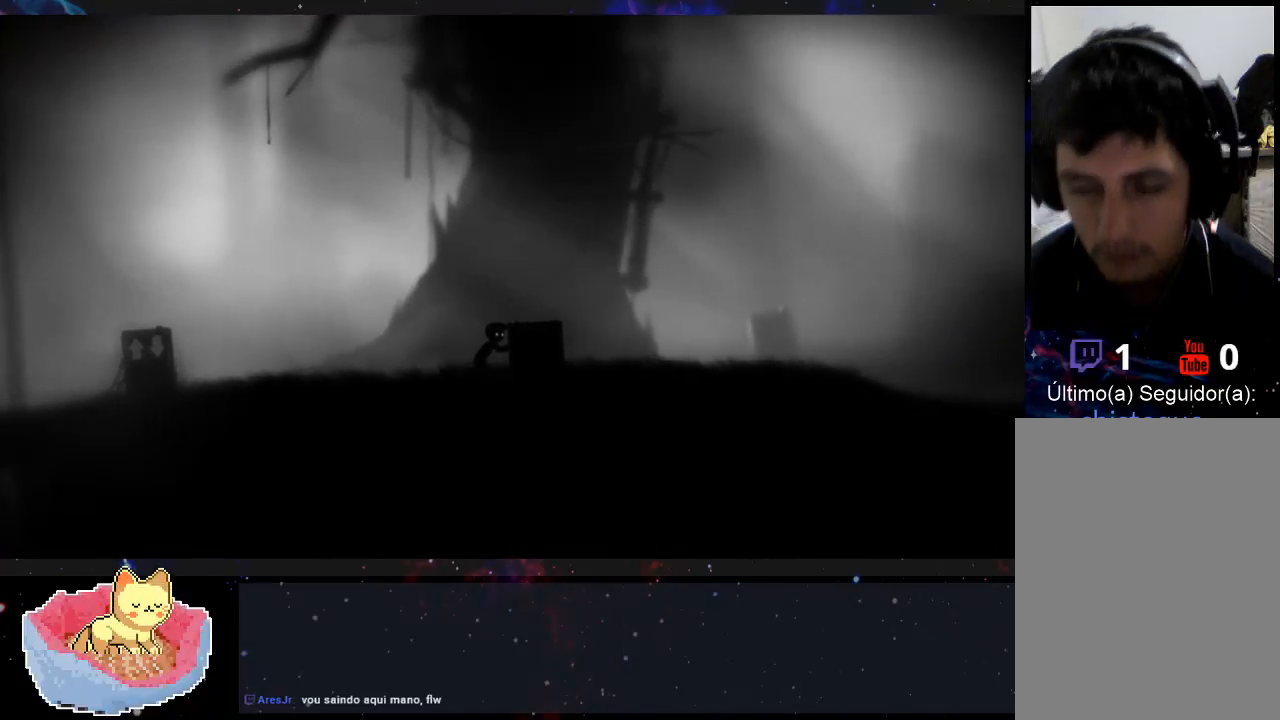
{"buttons": ["X"], "left_stick": "right", "right_stick": "center", "events": []}
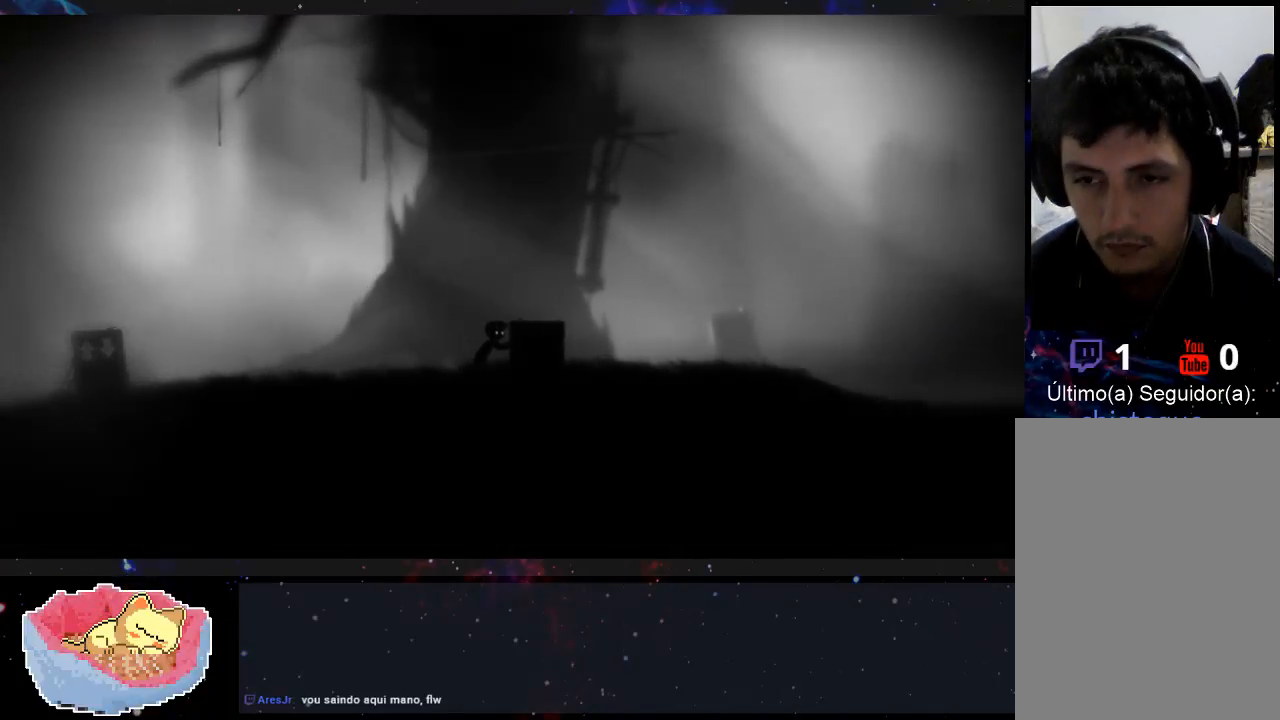
{"buttons": ["X"], "left_stick": "right", "right_stick": "center", "events": []}
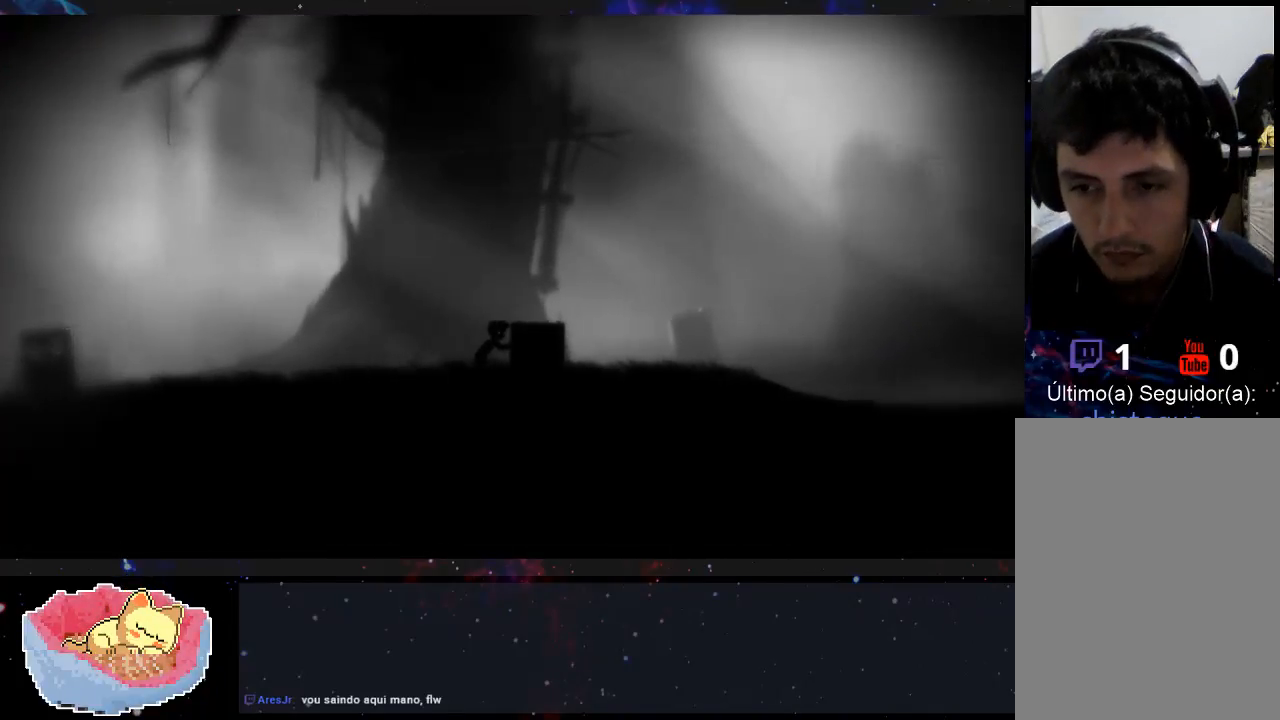
{"buttons": ["X"], "left_stick": "right", "right_stick": "center", "events": []}
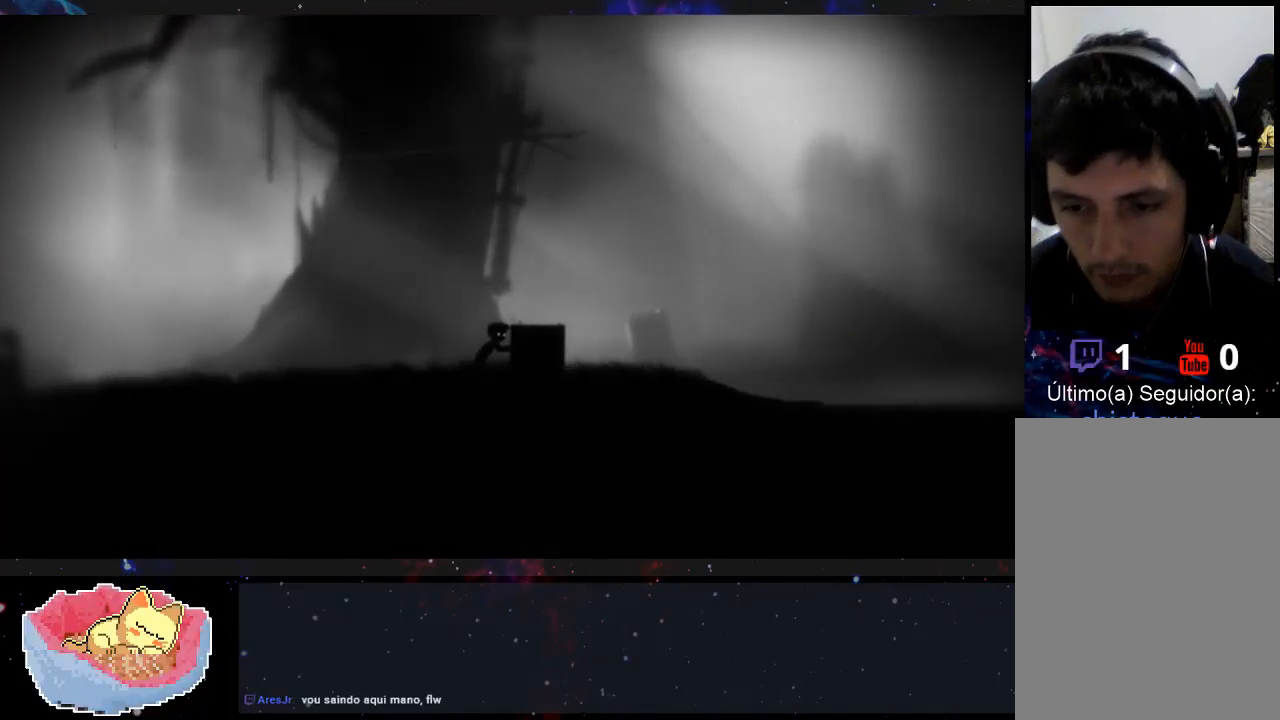
{"buttons": ["X"], "left_stick": "right", "right_stick": "center", "events": []}
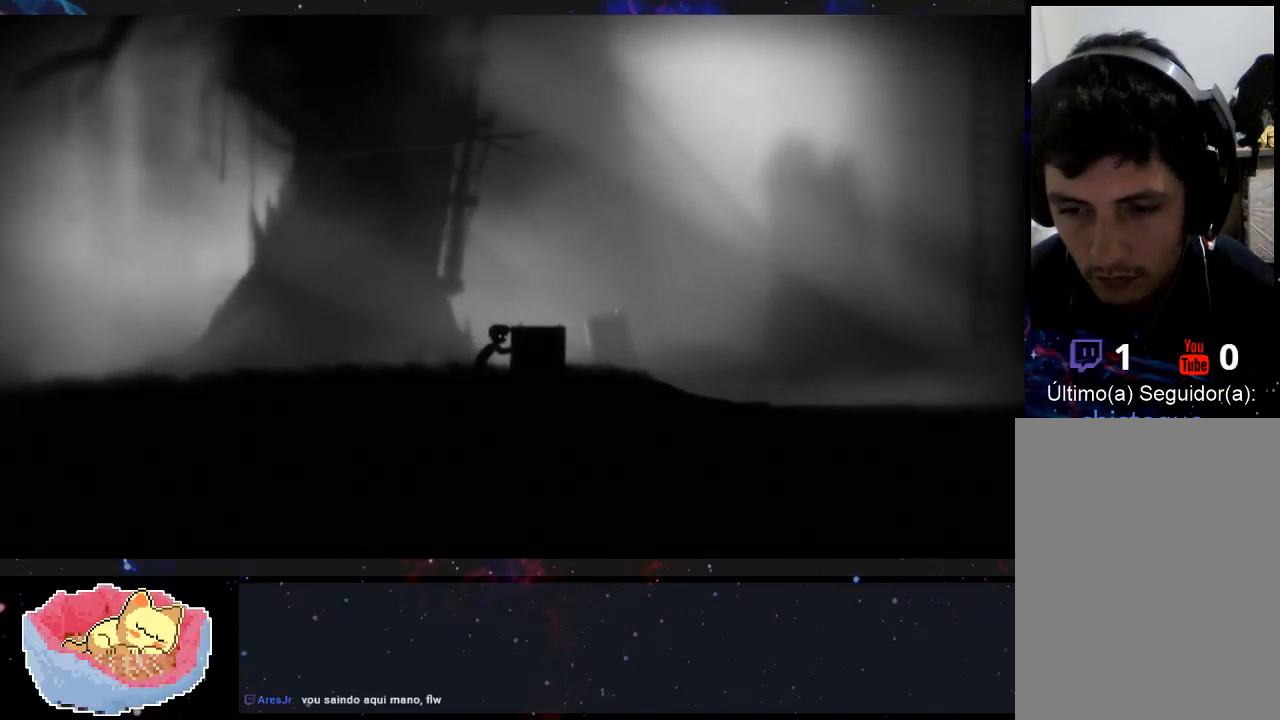
{"buttons": ["X"], "left_stick": "right", "right_stick": "center", "events": []}
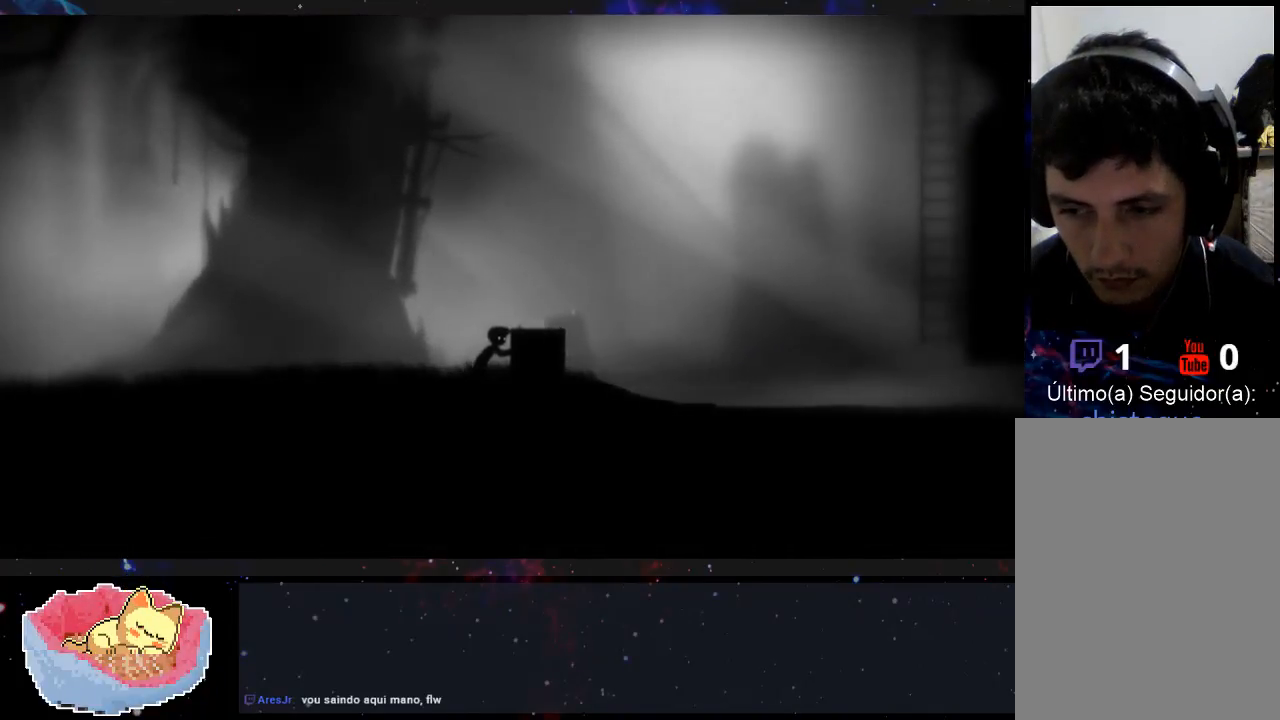
{"buttons": ["X"], "left_stick": "right", "right_stick": "center", "events": []}
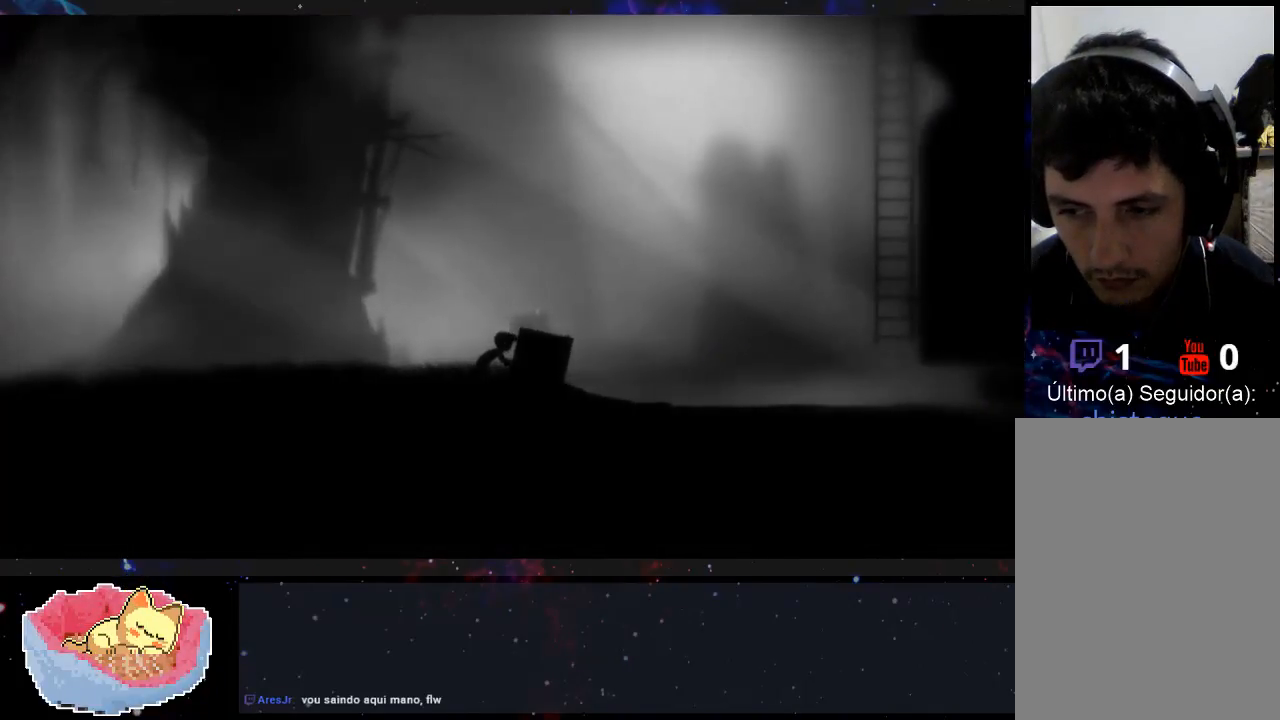
{"buttons": ["X"], "left_stick": "right", "right_stick": "center", "events": []}
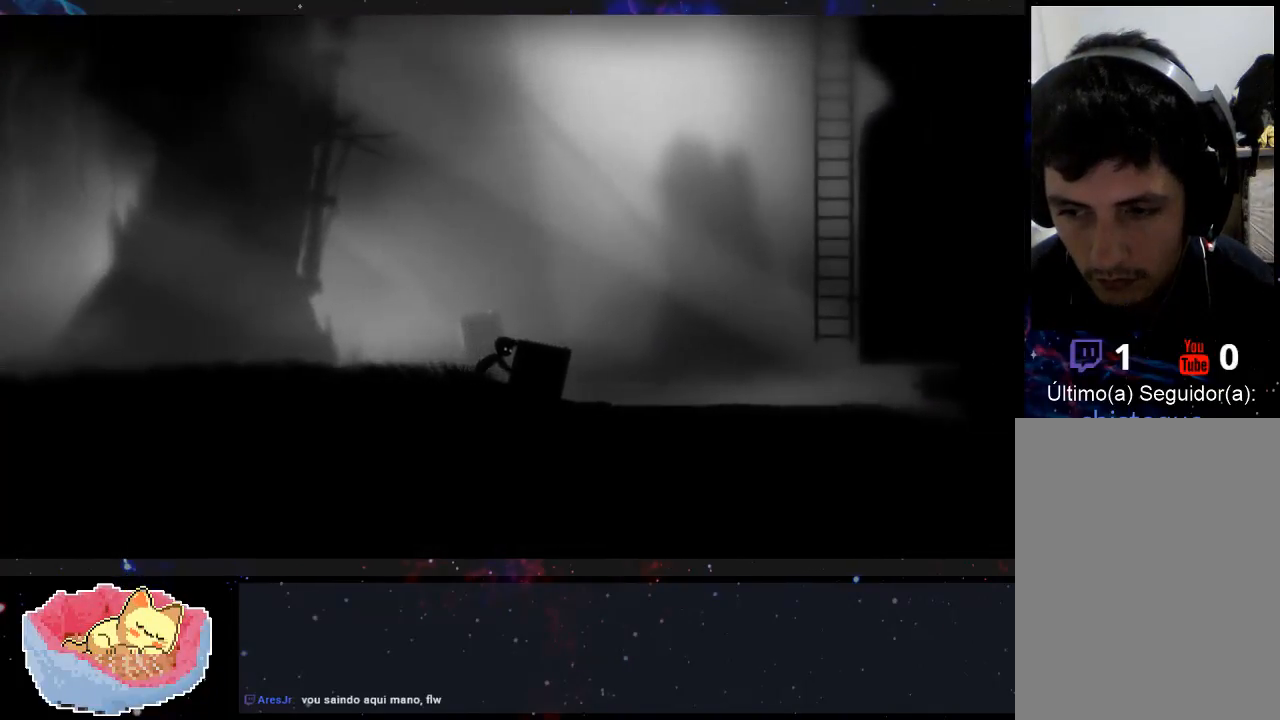
{"buttons": ["X"], "left_stick": "right", "right_stick": "center", "events": []}